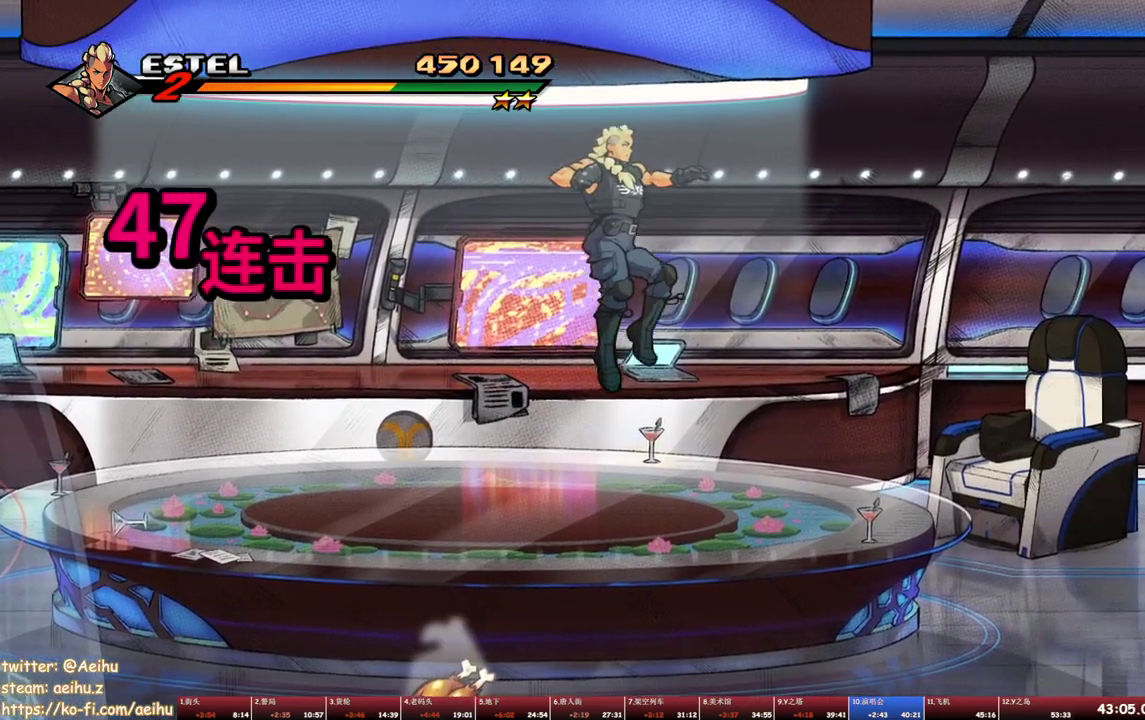
Gameplay with a controller (PlayStation layout); each line is a JSON object with the inputs held at the frame after it. "events" lists button and stick changes between this image and that frame as [ms after this image, input, new state], when the widget could be followed in between. Not read: L3 R3 left_stick right_stick.
{"buttons": ["CIRCLE", "DPAD_LEFT"], "events": [[67, "DPAD_LEFT", "down"], [483, "CIRCLE", "down"]]}
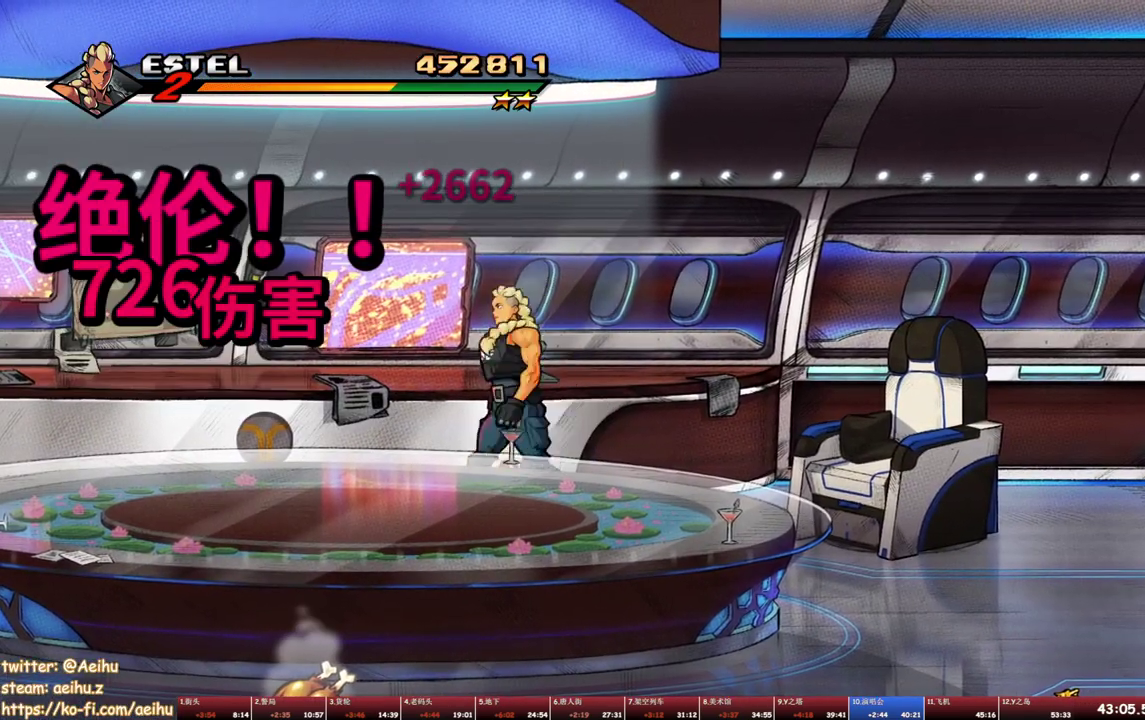
{"buttons": ["DPAD_RIGHT"], "events": [[33, "DPAD_LEFT", "up"], [67, "DPAD_RIGHT", "down"], [83, "CIRCLE", "up"]]}
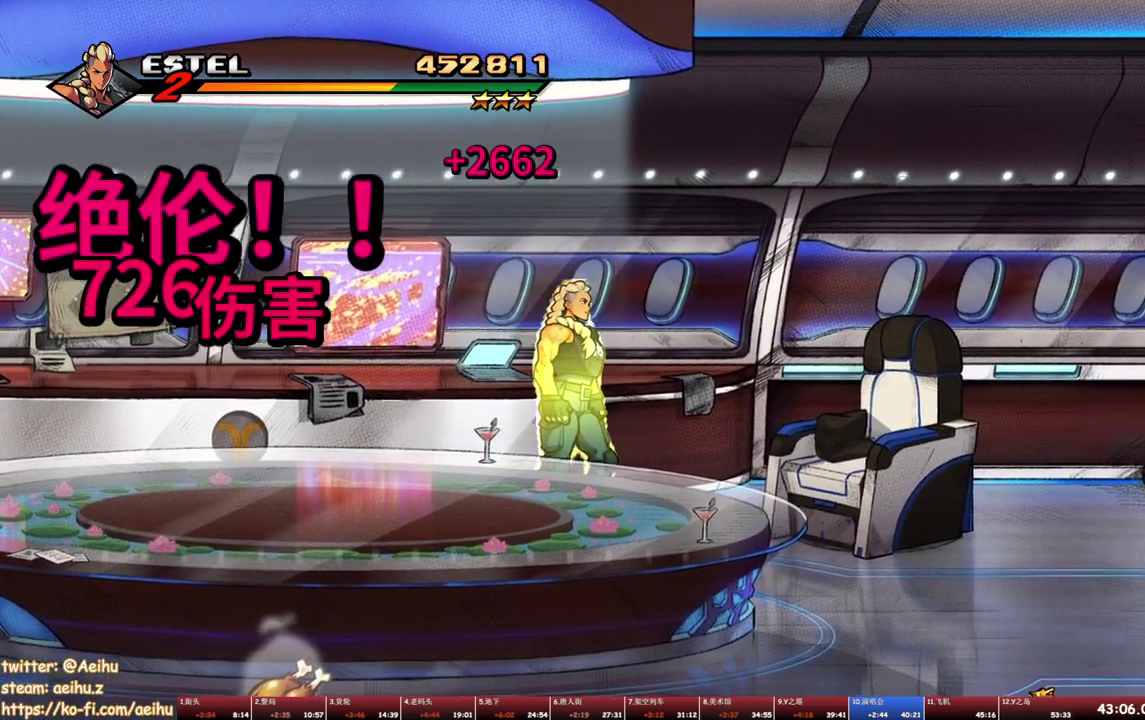
{"buttons": ["CROSS", "DPAD_RIGHT"], "events": [[100, "SQUARE", "down"], [233, "SQUARE", "up"], [483, "CROSS", "down"]]}
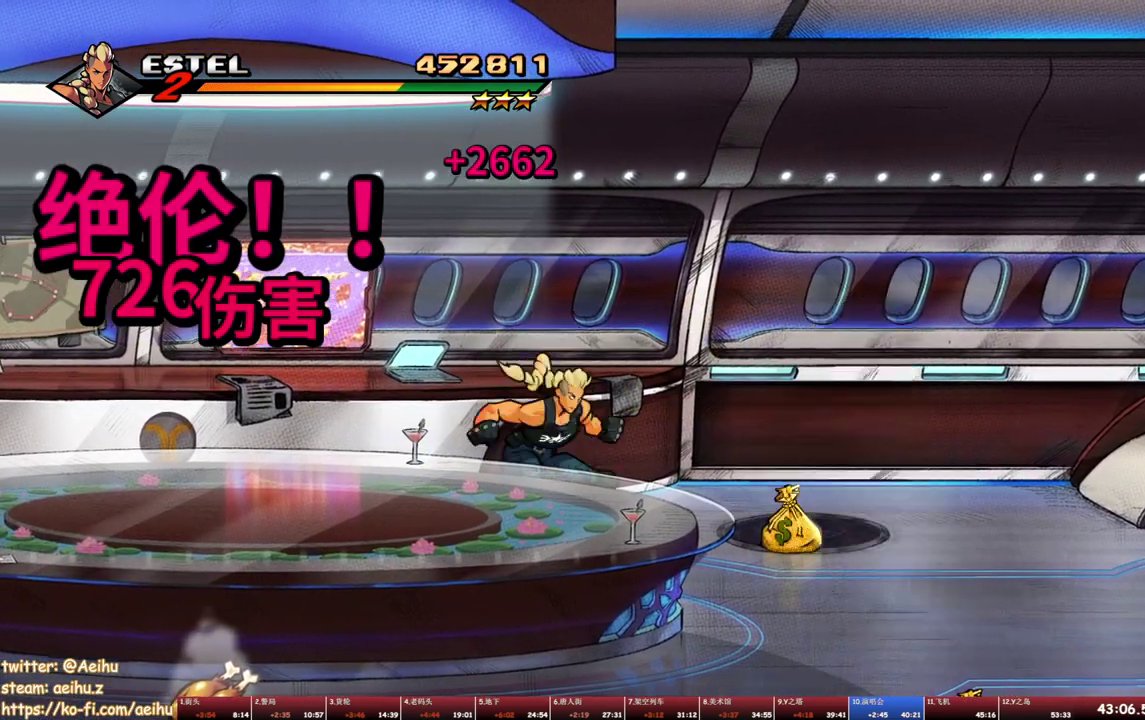
{"buttons": ["DPAD_RIGHT"], "events": [[133, "CROSS", "up"], [300, "SQUARE", "down"], [483, "SQUARE", "up"]]}
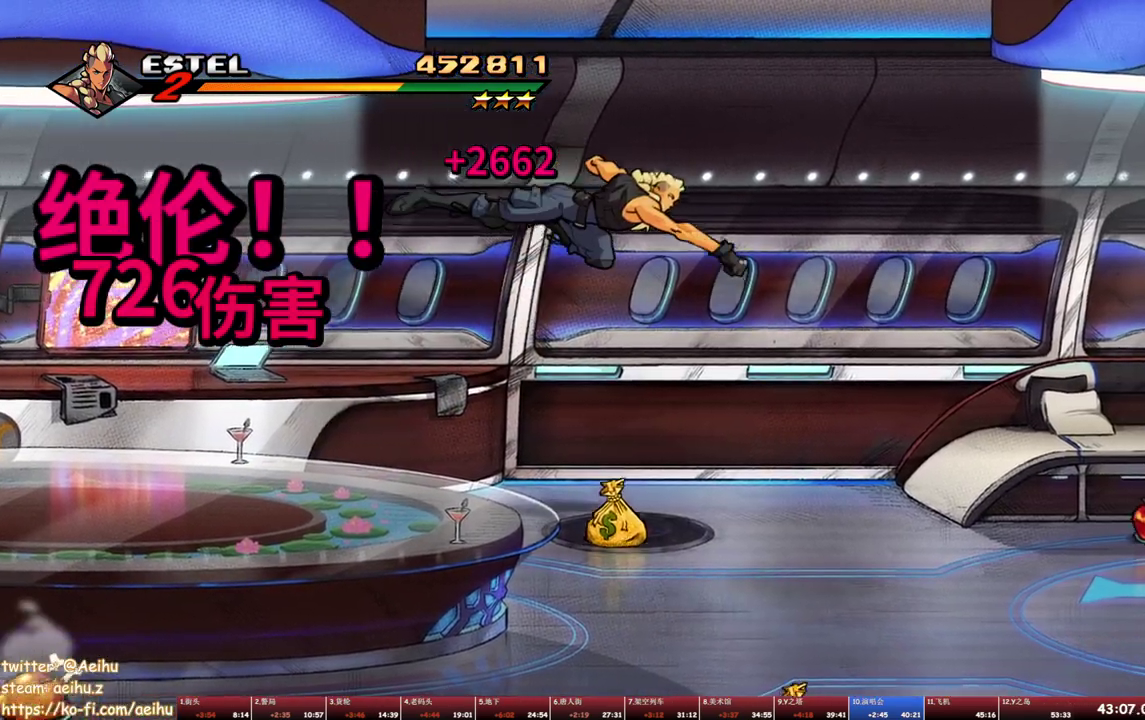
{"buttons": [], "events": [[183, "DPAD_RIGHT", "up"]]}
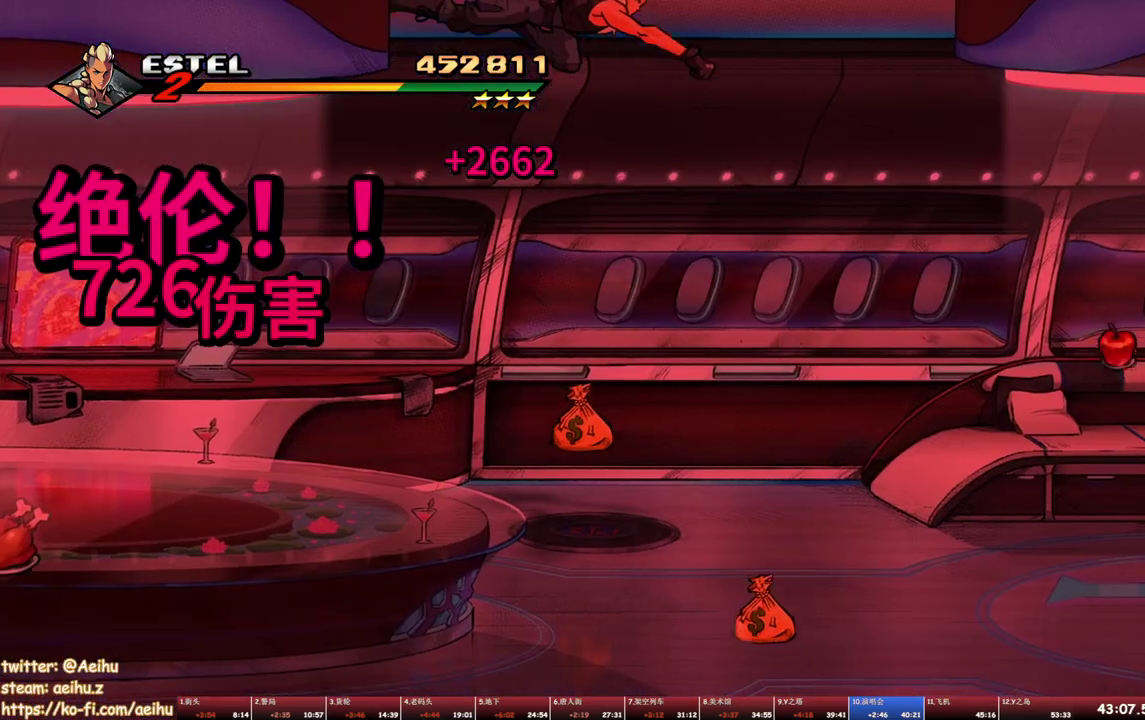
{"buttons": ["DPAD_RIGHT"], "events": [[367, "CROSS", "down"], [367, "DPAD_RIGHT", "down"], [367, "SQUARE", "down"], [467, "CROSS", "up"], [500, "SQUARE", "up"]]}
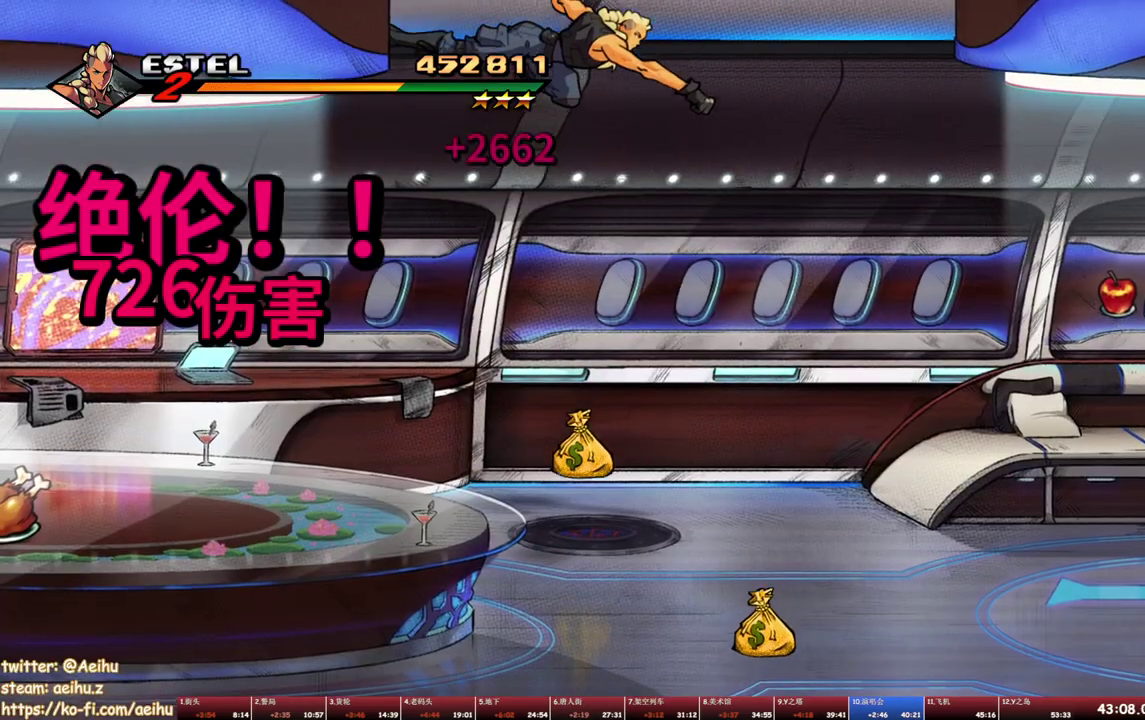
{"buttons": ["DPAD_RIGHT"], "events": [[17, "DPAD_RIGHT", "up"], [233, "DPAD_RIGHT", "down"]]}
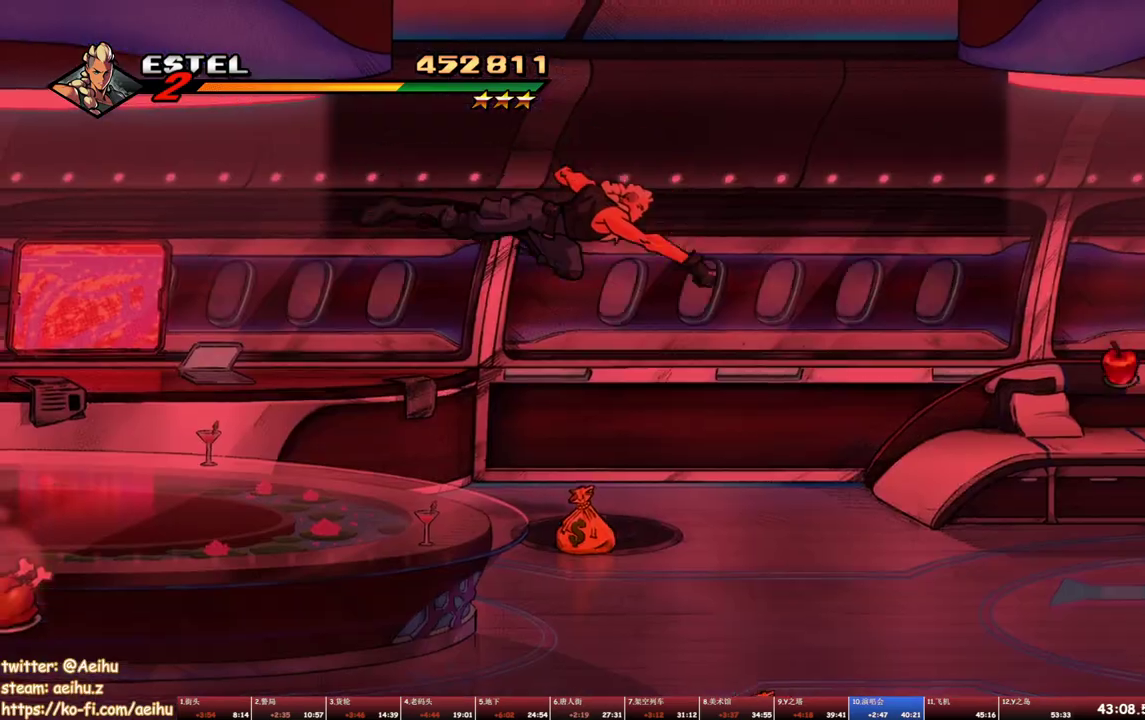
{"buttons": ["DPAD_DOWN", "DPAD_RIGHT"], "events": [[467, "DPAD_DOWN", "down"]]}
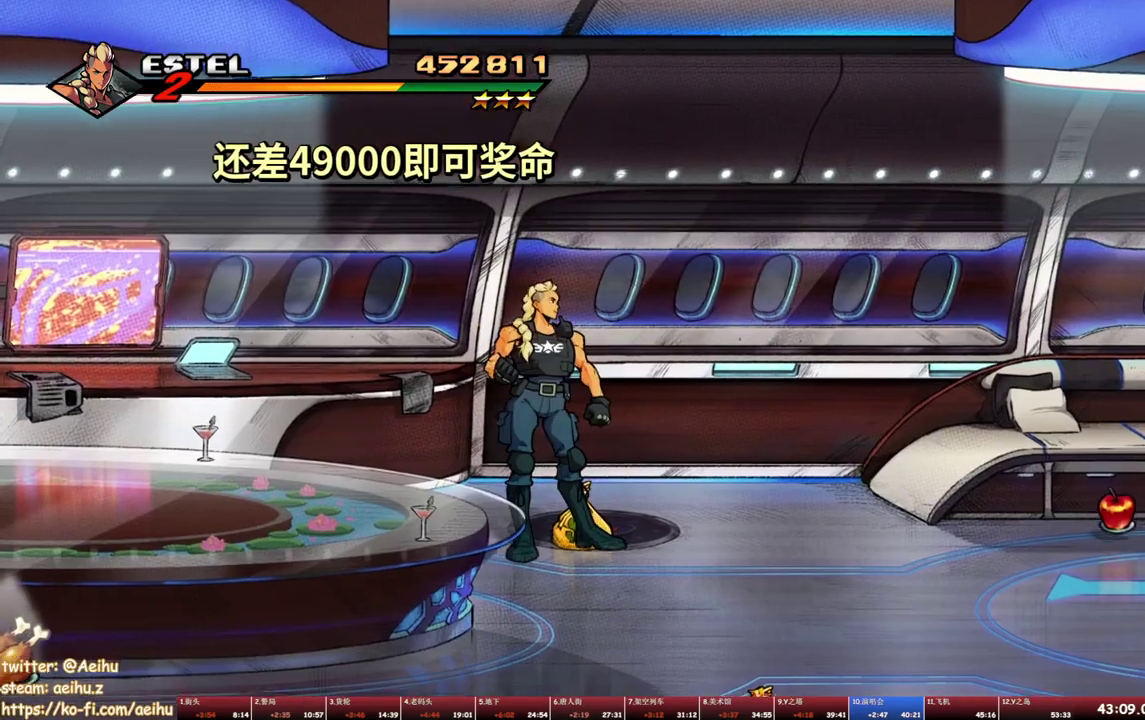
{"buttons": ["DPAD_DOWN", "DPAD_RIGHT"], "events": []}
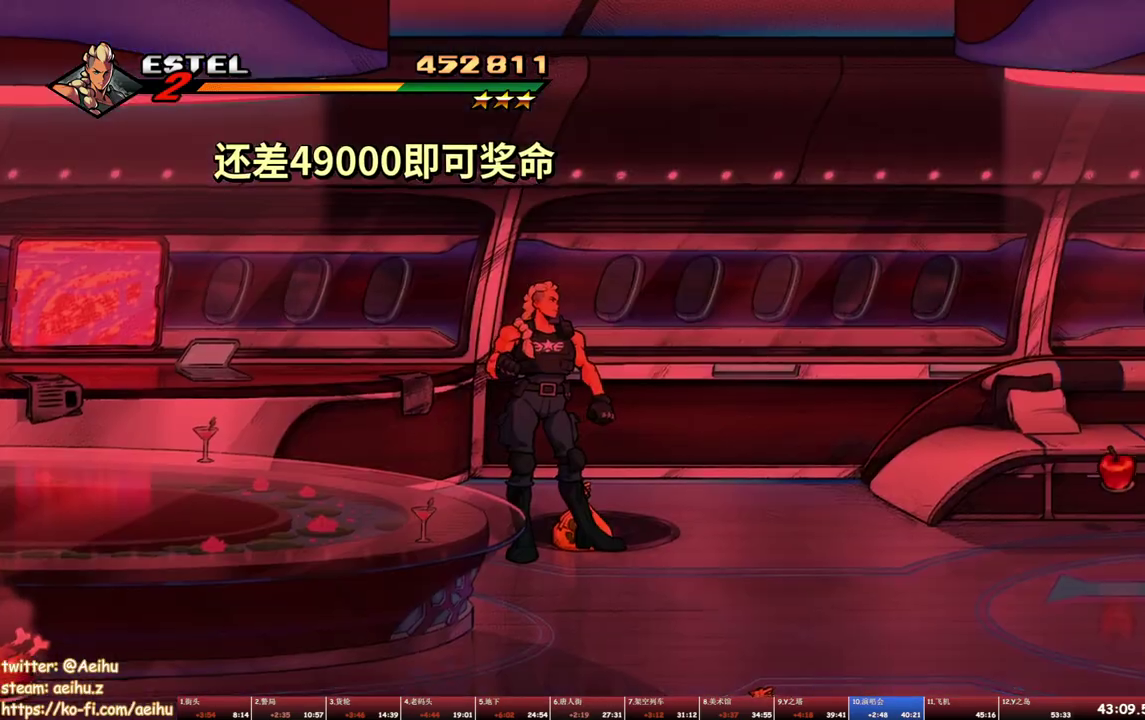
{"buttons": ["DPAD_DOWN", "DPAD_RIGHT"], "events": []}
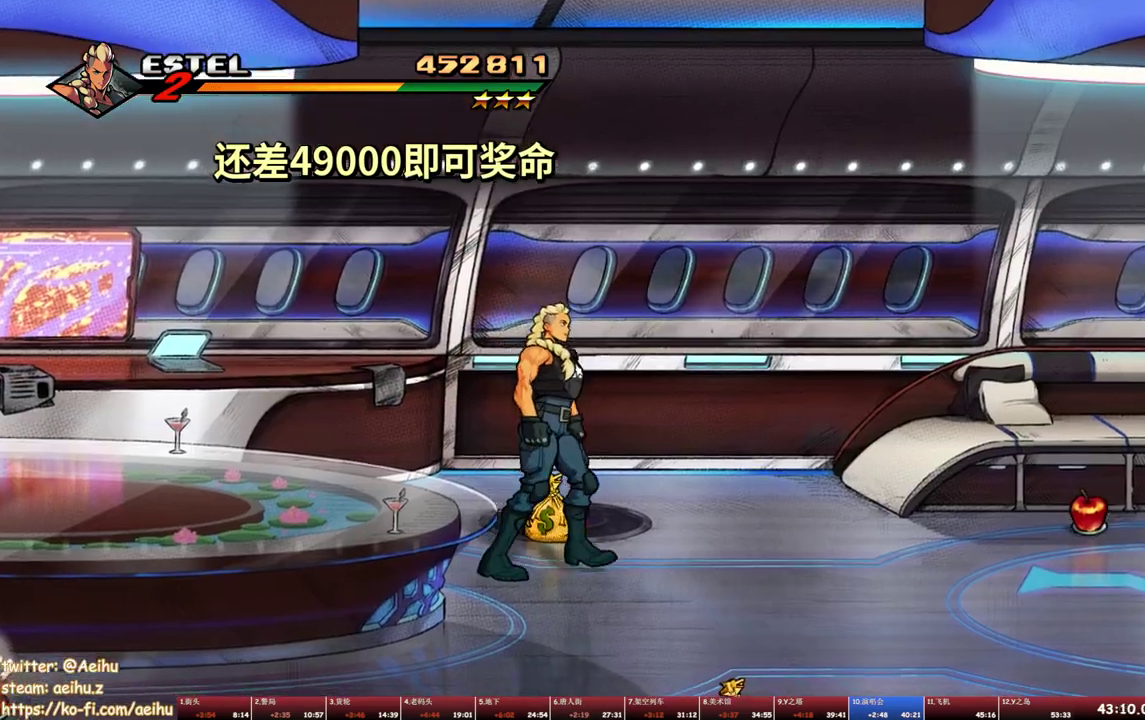
{"buttons": ["SQUARE", "DPAD_RIGHT"], "events": [[217, "CROSS", "down"], [217, "DPAD_DOWN", "up"], [333, "CROSS", "up"], [400, "SQUARE", "down"]]}
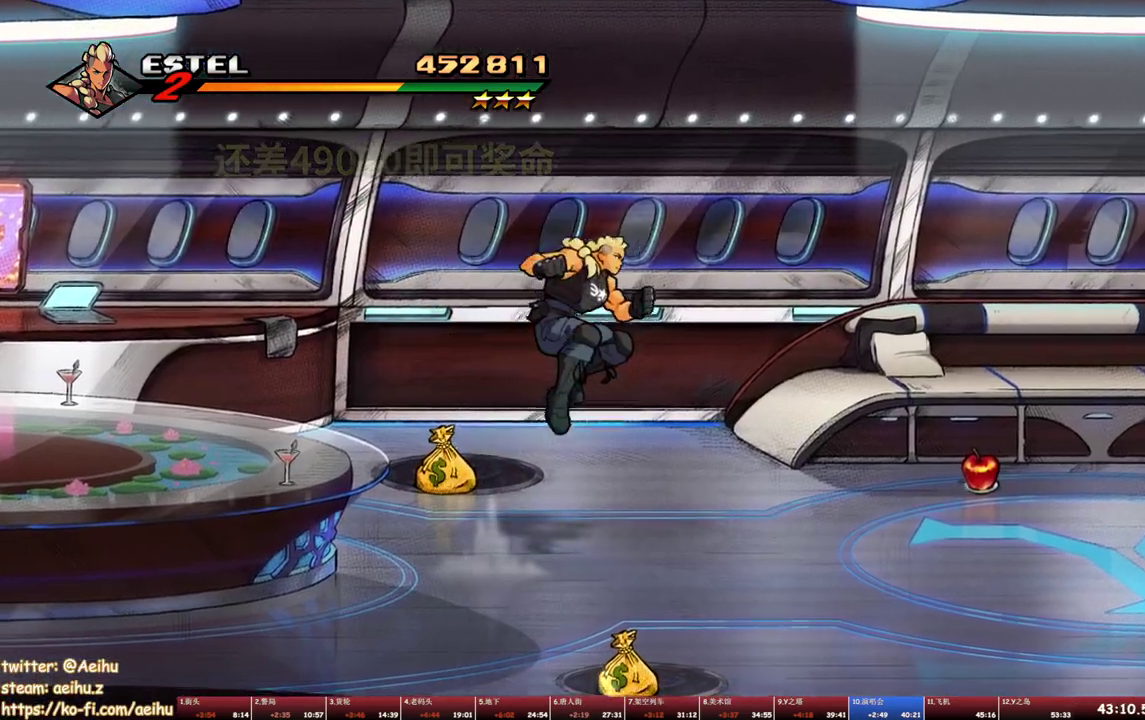
{"buttons": ["SQUARE", "DPAD_DOWN", "DPAD_RIGHT"], "events": [[500, "DPAD_DOWN", "down"]]}
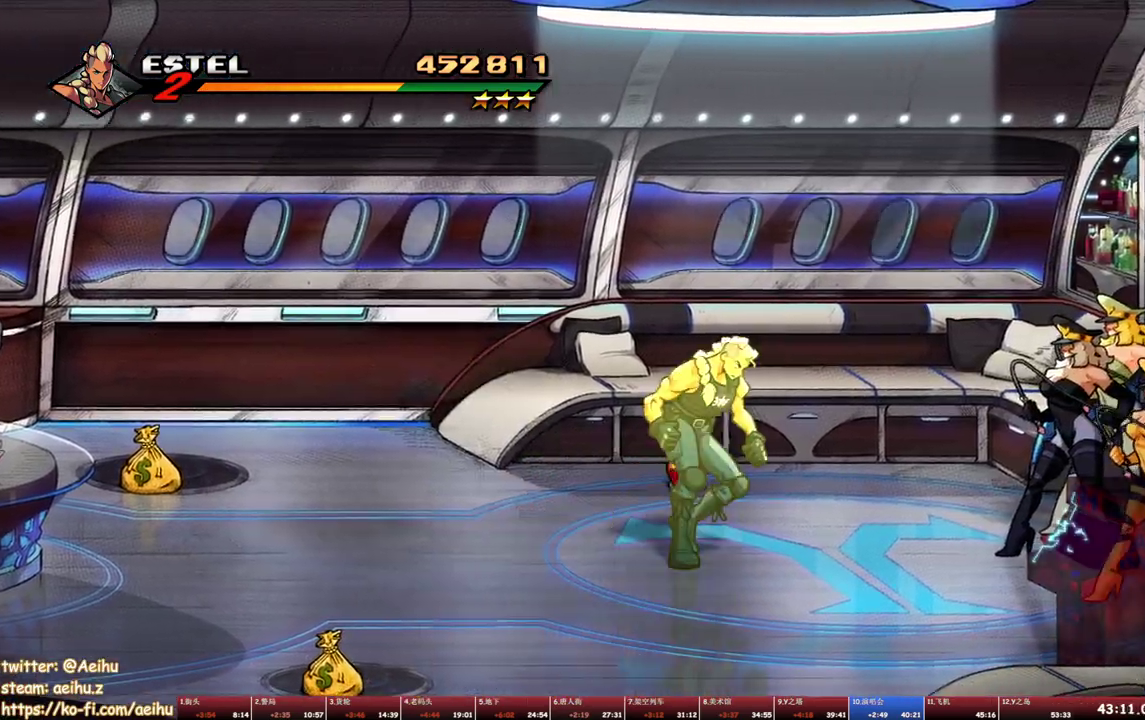
{"buttons": ["SQUARE", "DPAD_RIGHT"], "events": [[100, "DPAD_DOWN", "up"], [117, "SQUARE", "up"], [167, "SQUARE", "down"], [267, "DPAD_RIGHT", "up"], [267, "SQUARE", "up"], [317, "SQUARE", "down"], [333, "DPAD_RIGHT", "down"], [400, "DPAD_RIGHT", "up"], [400, "SQUARE", "up"], [467, "DPAD_RIGHT", "down"], [467, "SQUARE", "down"]]}
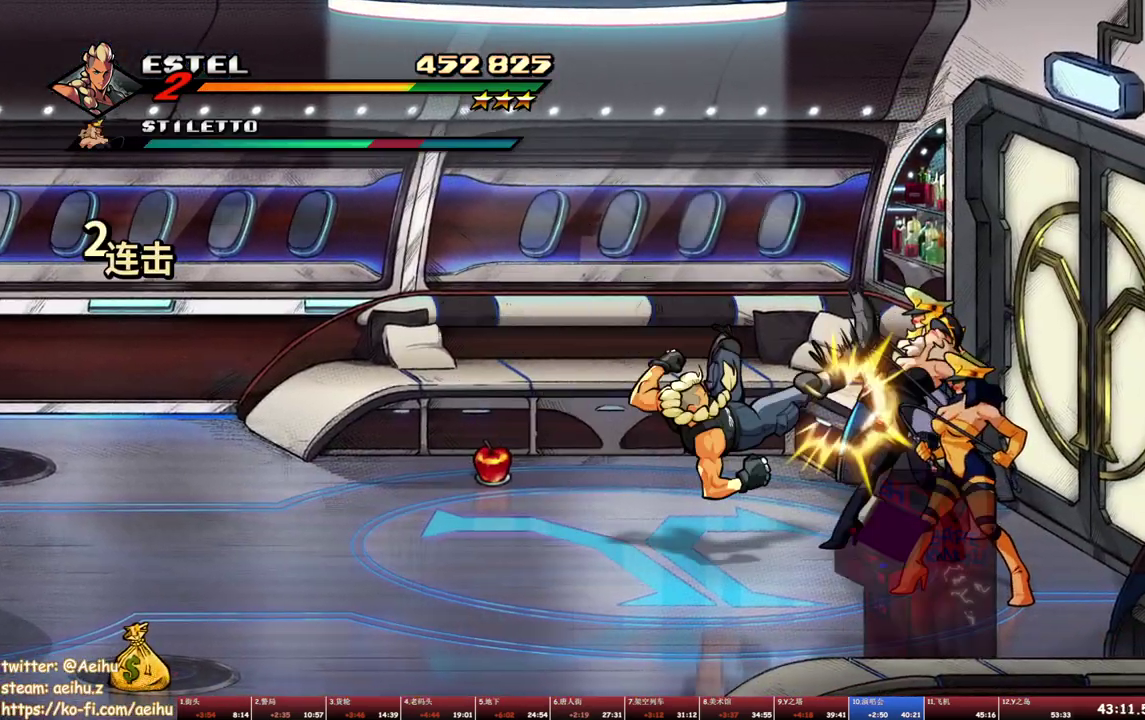
{"buttons": ["SQUARE", "DPAD_RIGHT"], "events": [[17, "DPAD_RIGHT", "up"], [17, "SQUARE", "up"], [83, "DPAD_RIGHT", "down"], [100, "SQUARE", "down"], [150, "DPAD_RIGHT", "up"], [167, "SQUARE", "up"], [200, "DPAD_RIGHT", "down"], [233, "SQUARE", "down"], [300, "DPAD_RIGHT", "up"], [300, "SQUARE", "up"], [350, "SQUARE", "down"], [367, "DPAD_RIGHT", "down"]]}
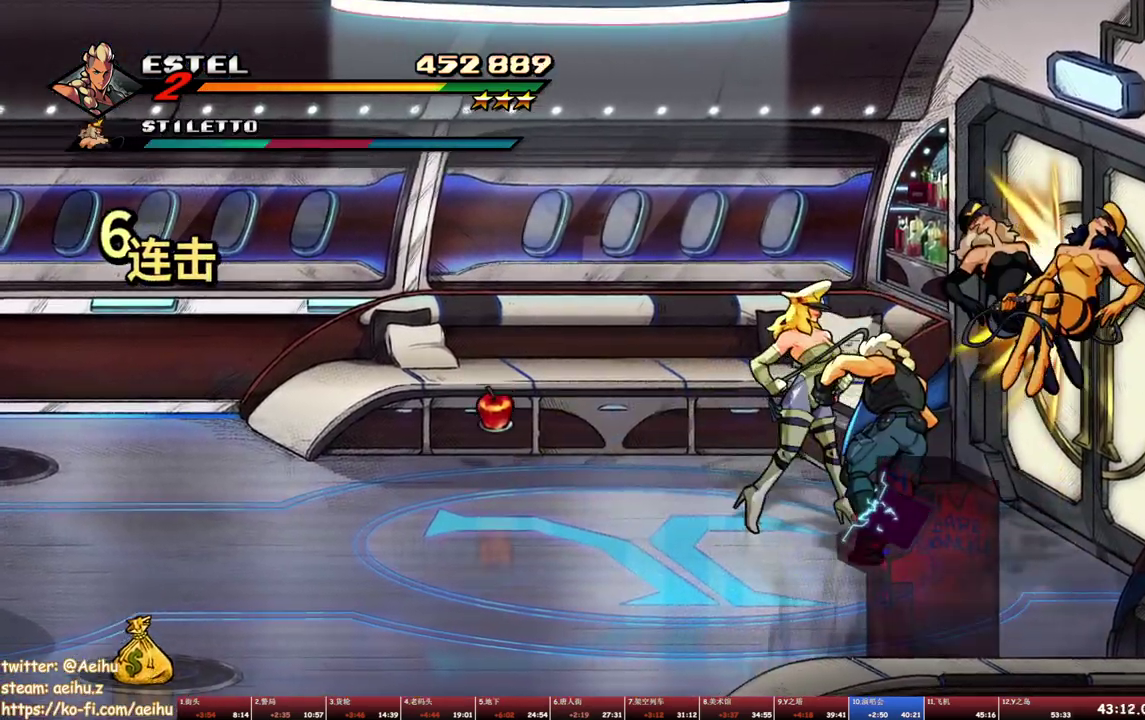
{"buttons": ["SQUARE"], "events": [[150, "DPAD_RIGHT", "up"]]}
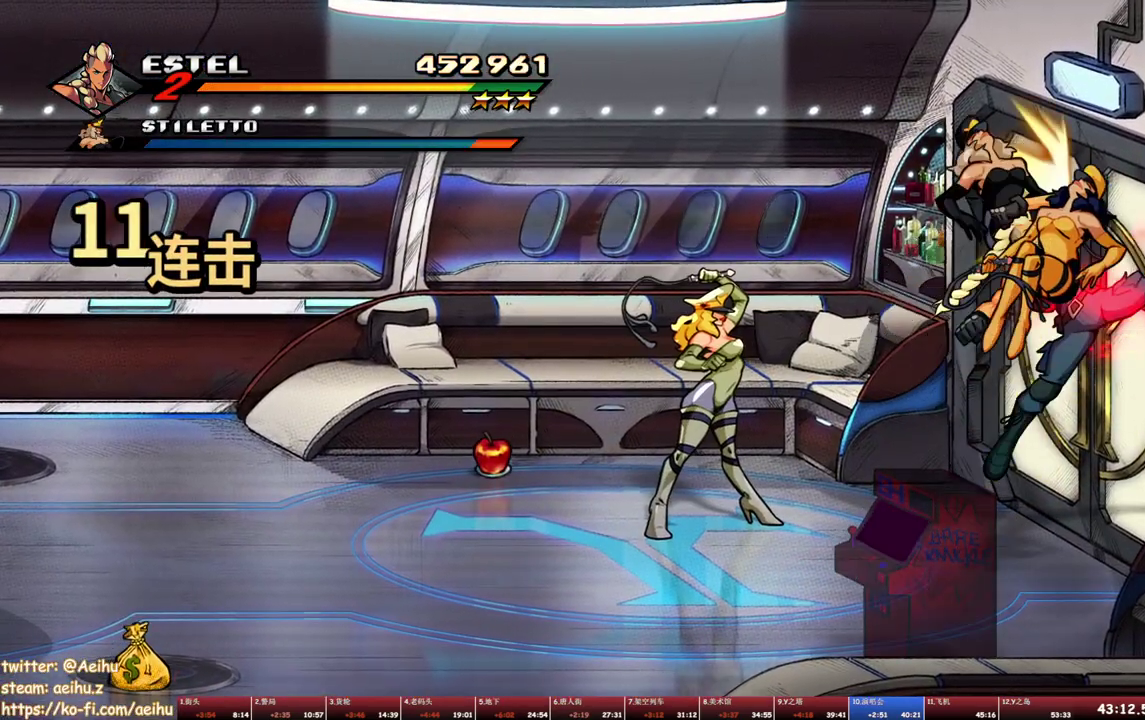
{"buttons": [], "events": [[117, "DPAD_LEFT", "down"], [167, "SQUARE", "up"], [250, "DPAD_UP", "down"], [250, "SQUARE", "down"], [300, "DPAD_UP", "up"], [417, "SQUARE", "up"], [433, "DPAD_LEFT", "up"]]}
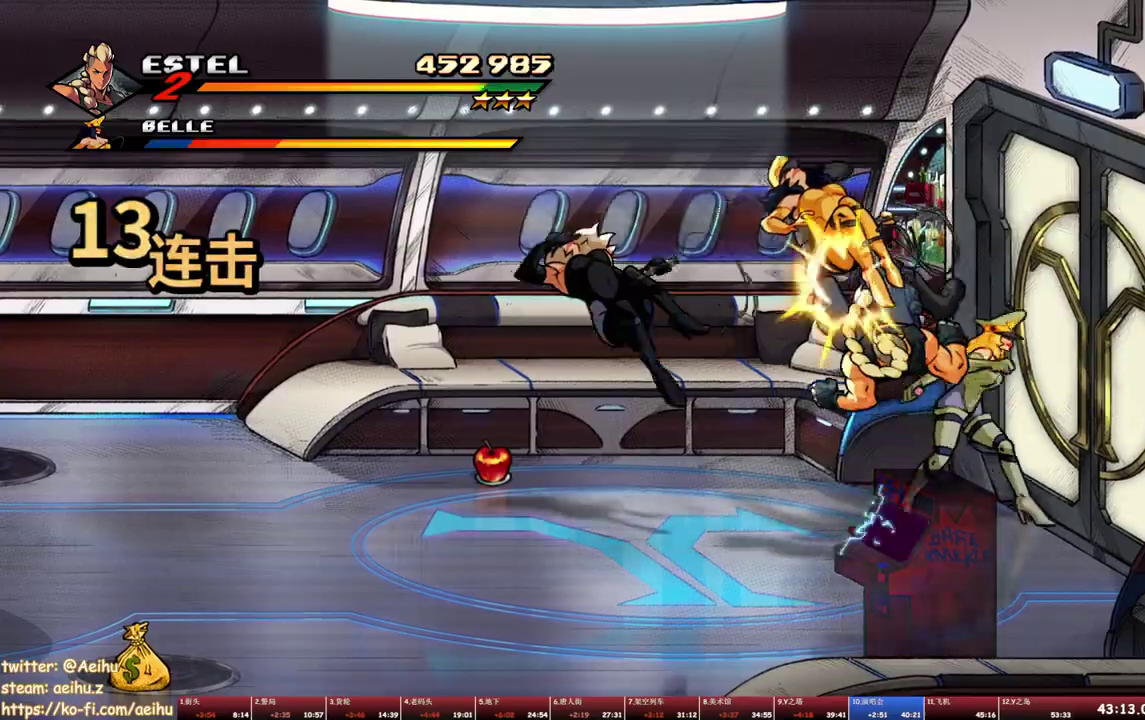
{"buttons": ["DPAD_UP", "DPAD_LEFT"], "events": [[317, "DPAD_LEFT", "down"], [400, "DPAD_UP", "down"], [417, "TRIANGLE", "down"], [483, "TRIANGLE", "up"]]}
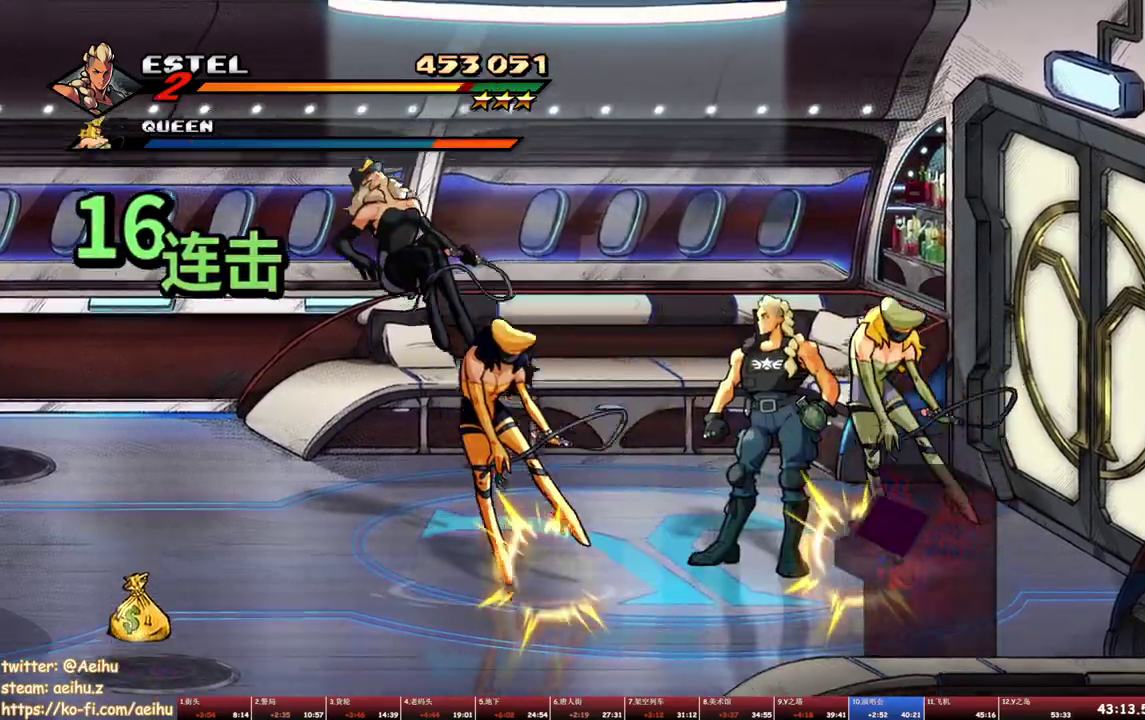
{"buttons": ["DPAD_LEFT"], "events": [[50, "TRIANGLE", "down"], [317, "TRIANGLE", "up"], [350, "DPAD_UP", "up"], [433, "TRIANGLE", "down"], [483, "TRIANGLE", "up"]]}
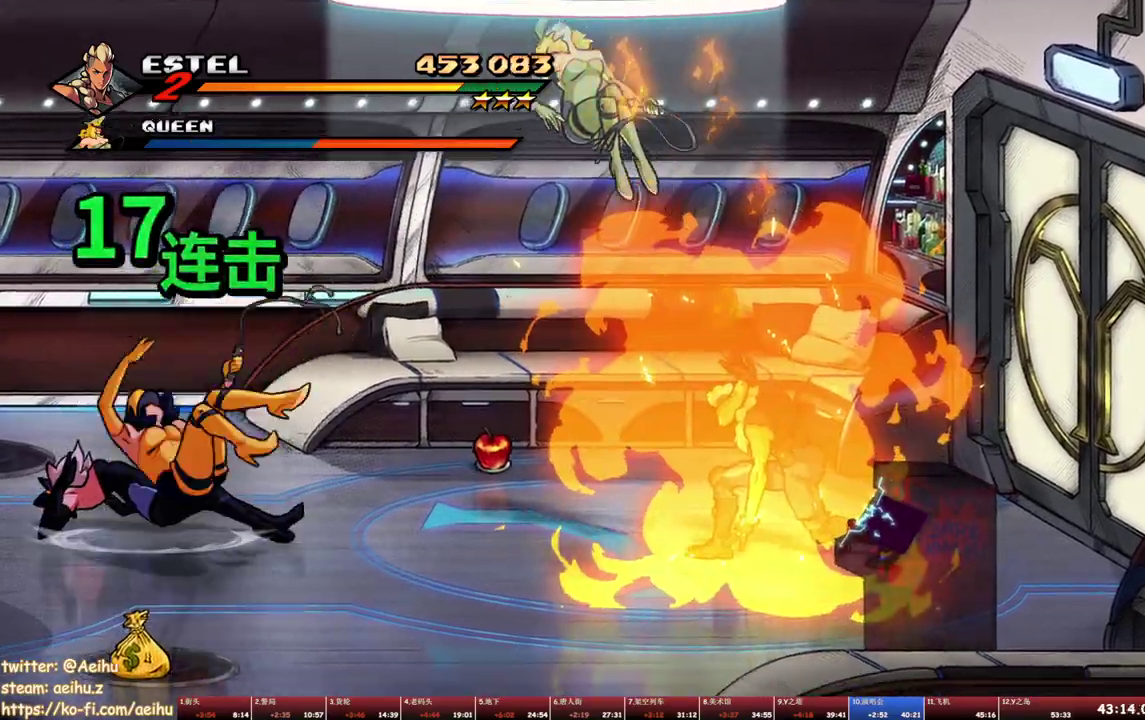
{"buttons": ["CROSS", "DPAD_UP", "DPAD_LEFT"]}
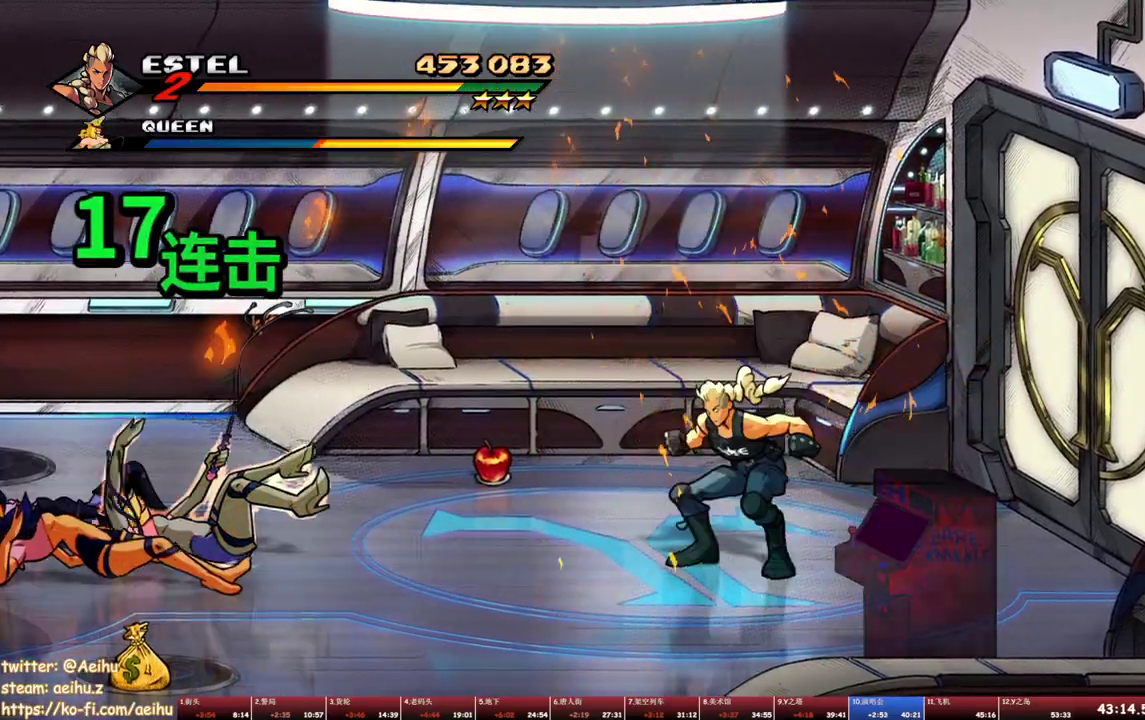
{"buttons": ["SQUARE"], "events": [[17, "CROSS", "up"], [33, "DPAD_UP", "up"], [83, "SQUARE", "down"], [300, "DPAD_LEFT", "up"]]}
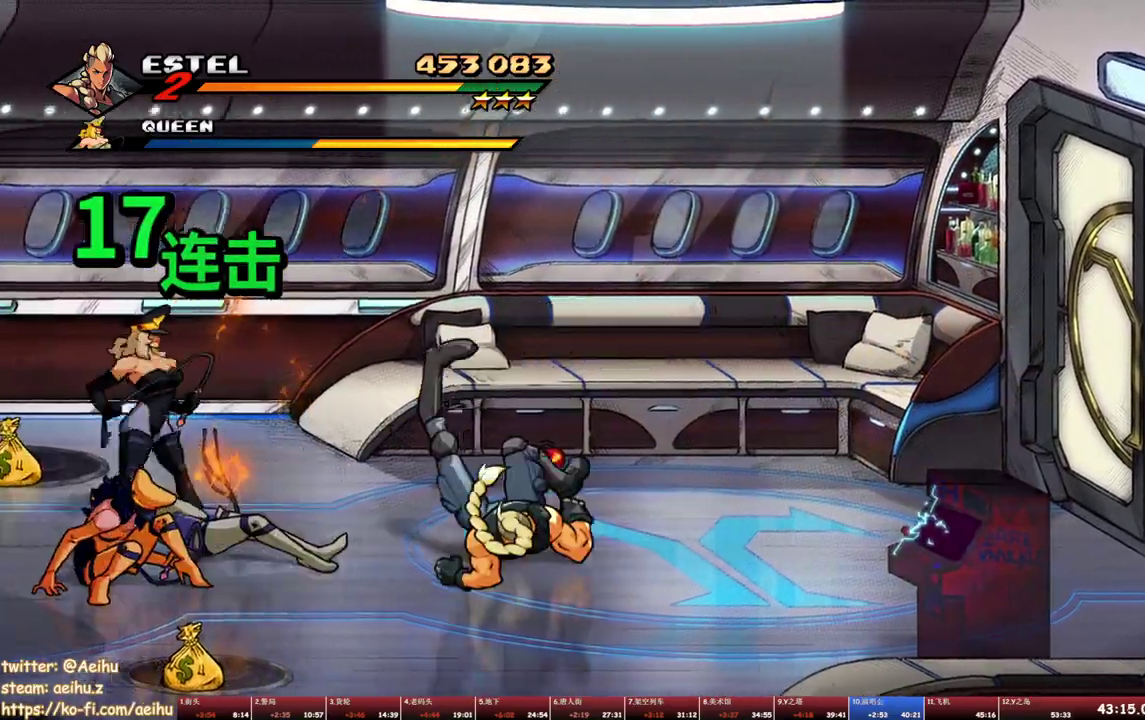
{"buttons": [], "events": [[117, "SQUARE", "up"], [183, "SQUARE", "down"], [300, "SQUARE", "up"], [350, "SQUARE", "down"], [433, "SQUARE", "up"]]}
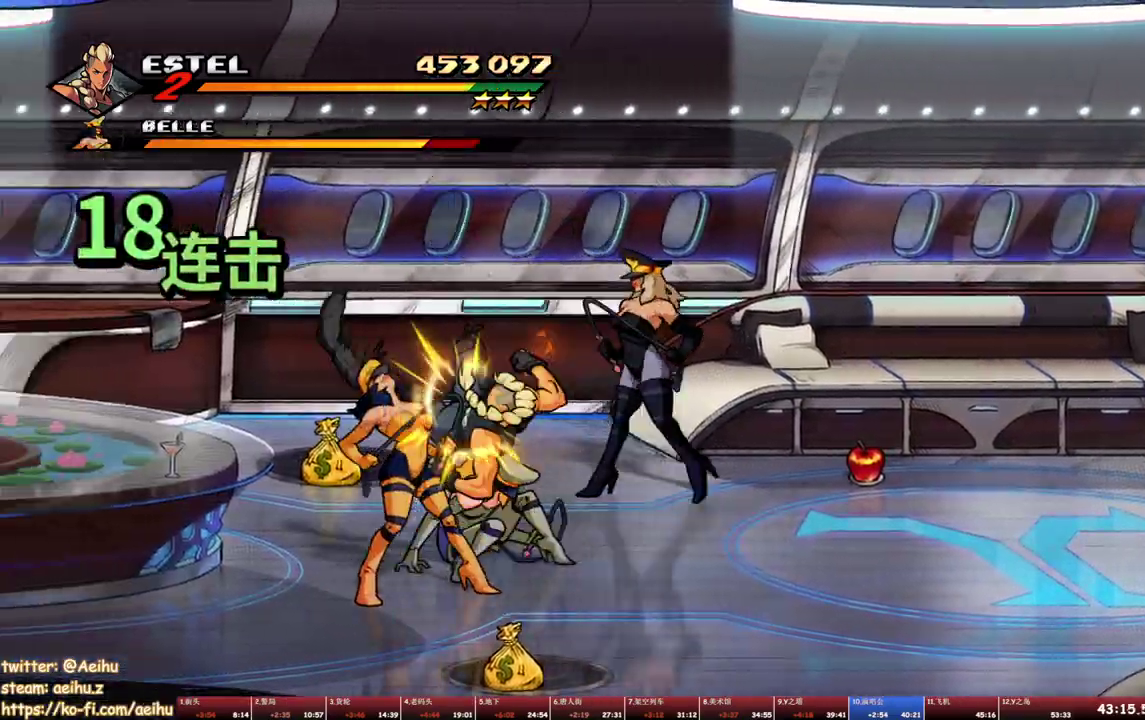
{"buttons": ["DPAD_RIGHT"], "events": [[367, "DPAD_RIGHT", "down"]]}
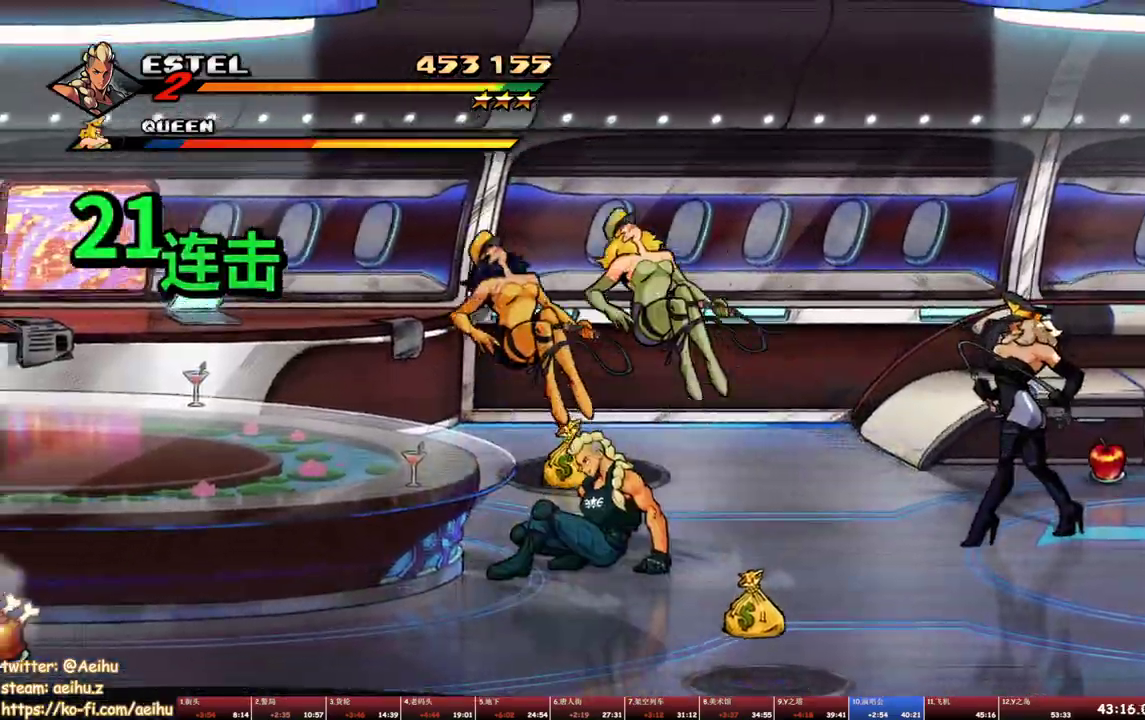
{"buttons": ["SQUARE"], "events": [[83, "SQUARE", "down"], [167, "SQUARE", "up"], [217, "DPAD_RIGHT", "up"], [217, "SQUARE", "down"], [300, "SQUARE", "up"], [350, "SQUARE", "down"]]}
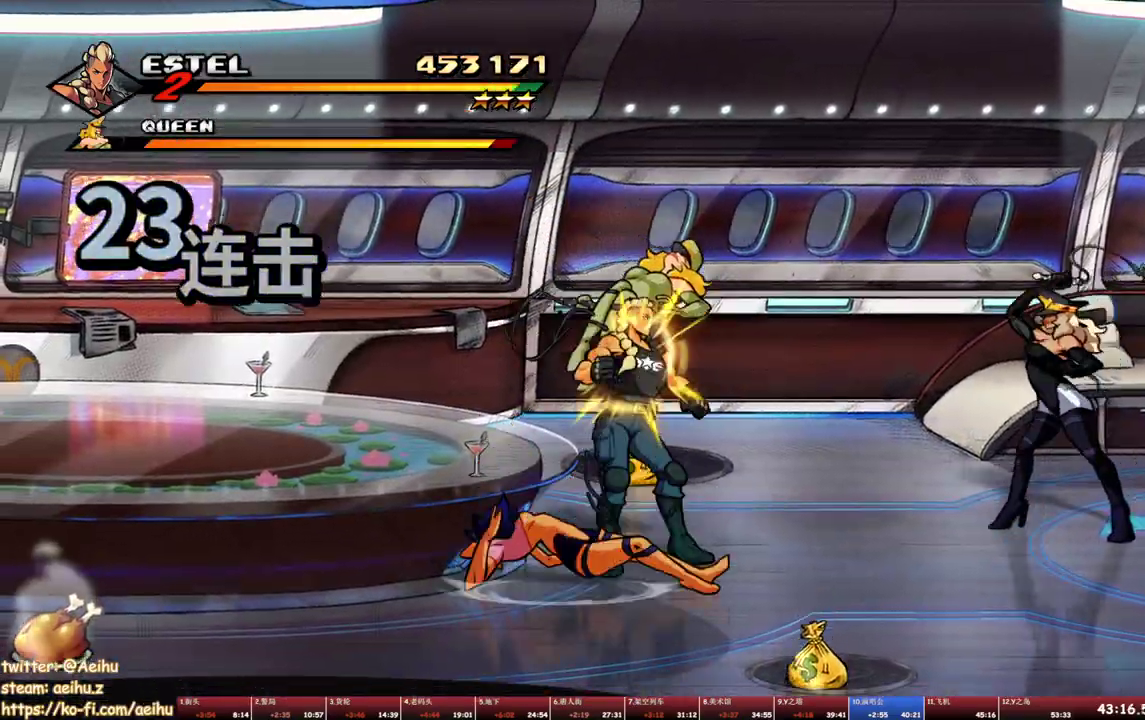
{"buttons": [], "events": [[50, "SQUARE", "up"], [117, "TRIANGLE", "down"], [200, "TRIANGLE", "up"], [250, "TRIANGLE", "down"], [467, "TRIANGLE", "up"]]}
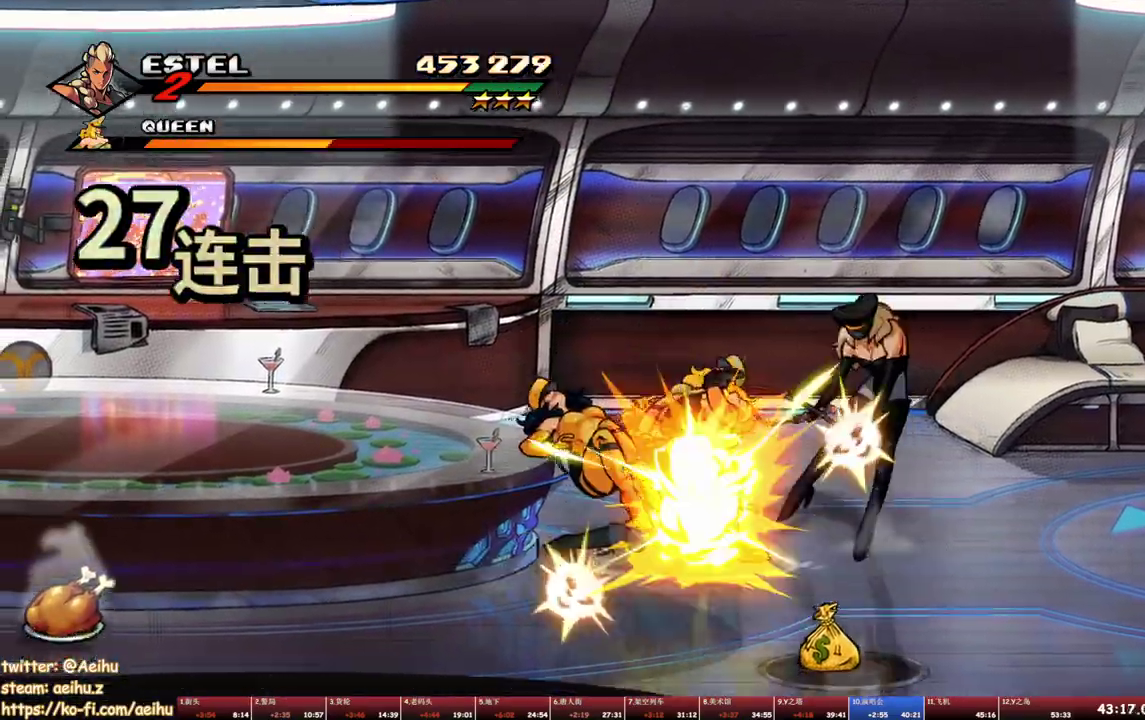
{"buttons": ["SQUARE", "DPAD_RIGHT"], "events": [[333, "DPAD_RIGHT", "down"], [383, "DPAD_RIGHT", "up"], [450, "DPAD_RIGHT", "down"], [500, "SQUARE", "down"]]}
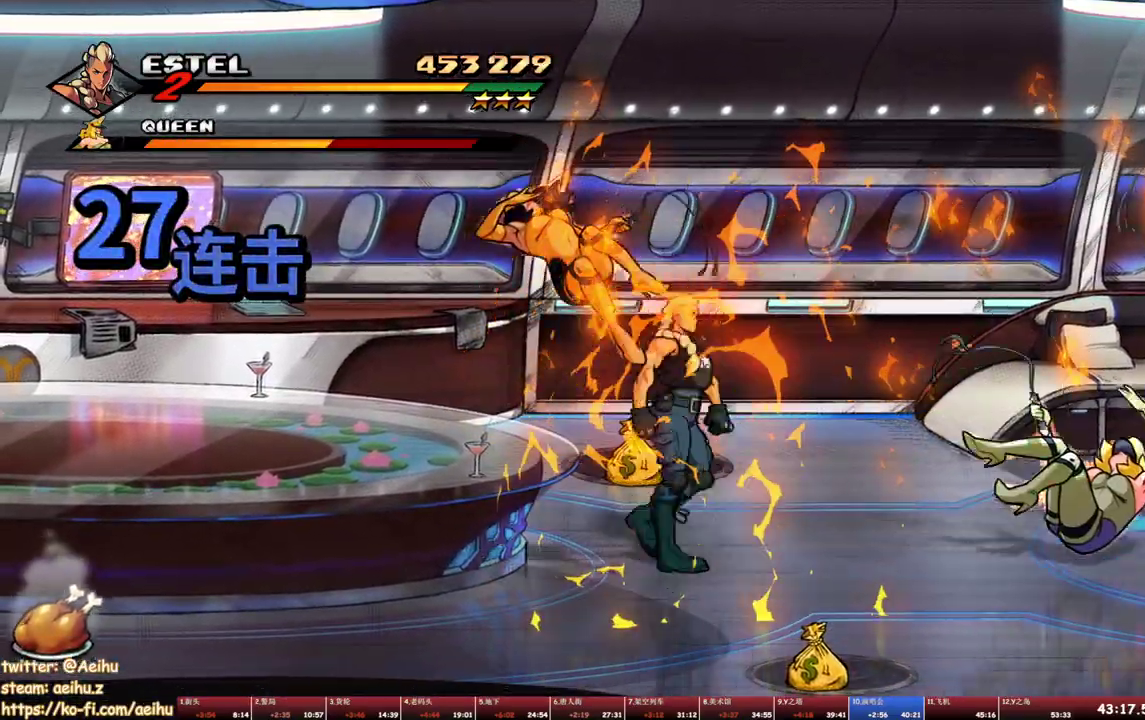
{"buttons": ["SQUARE"], "events": [[217, "DPAD_RIGHT", "up"]]}
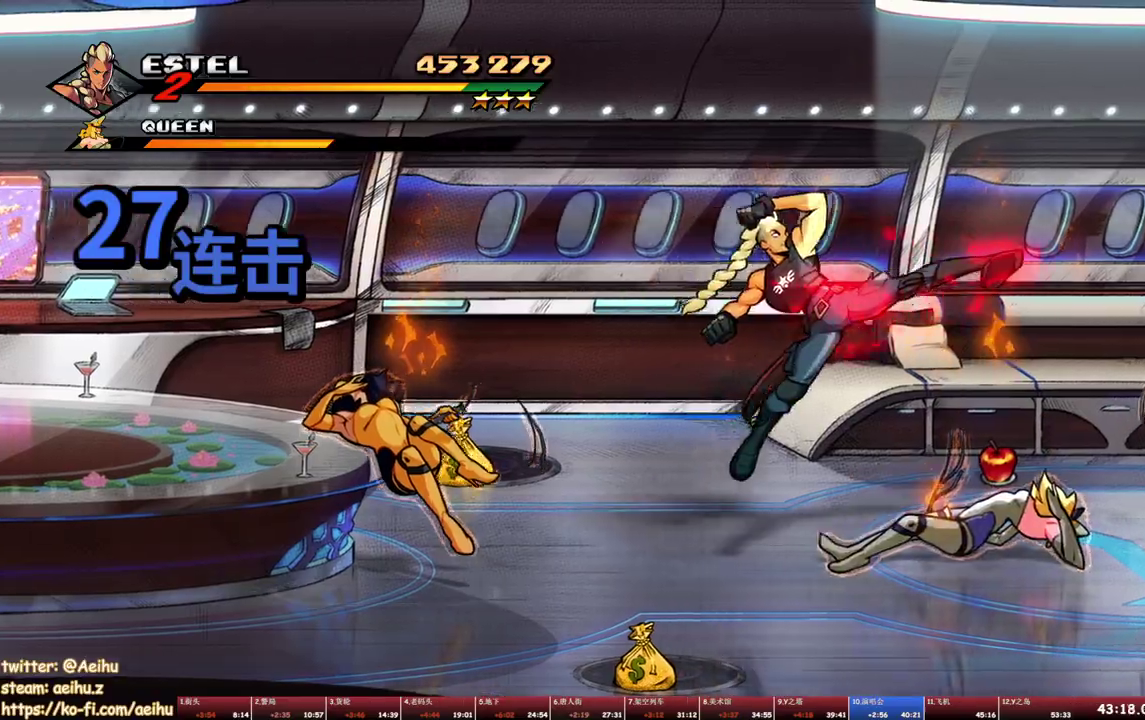
{"buttons": ["SQUARE", "DPAD_UP", "DPAD_LEFT"], "events": [[183, "DPAD_LEFT", "down"], [183, "DPAD_UP", "down"]]}
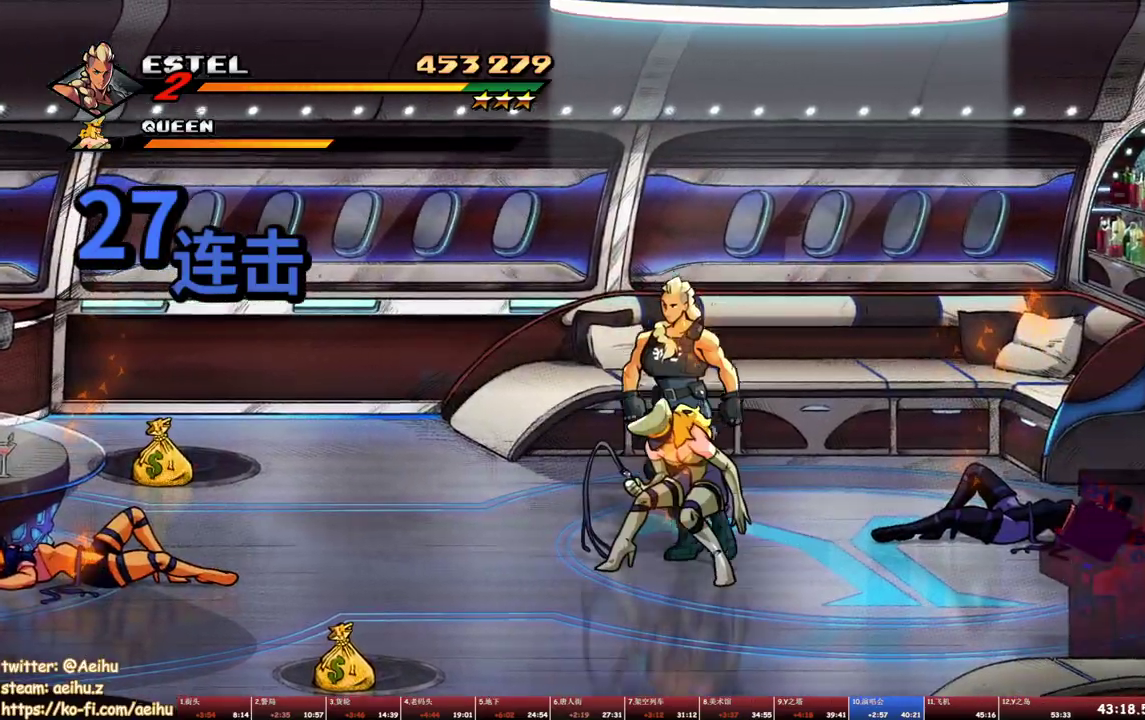
{"buttons": [], "events": [[183, "DPAD_LEFT", "up"], [183, "DPAD_RIGHT", "down"], [183, "DPAD_UP", "up"], [183, "SQUARE", "up"], [283, "SQUARE", "down"], [350, "SQUARE", "up"], [400, "SQUARE", "down"], [450, "DPAD_RIGHT", "up"], [500, "SQUARE", "up"]]}